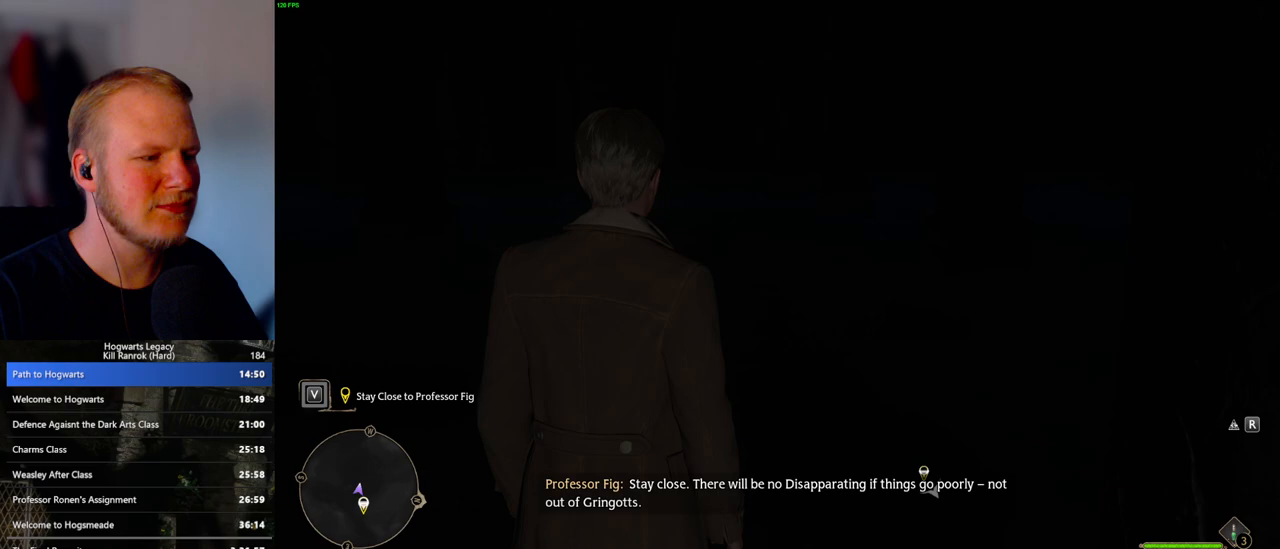
Gameplay with keyboard and mouse; each line is a JSON object with the keys and mouse buttons held at the frame after it. "events" lists presses ("down") and releases ("up") of ".", "/", "0", "1", "2", "3", "4", "5", "6", "7", "8", "9", "a", "alt_l", "alt_r", "b", "backslash", "backspace", "c", "caps_lock", "comma", "ctrl_l", "ctrl_r", "d", "e", "equals", "escape", "f", "f1", "f10", "f11", "f12", "f2", "f3", "f4", "f5", "f6", "f7", "f8", "f9", "g", "h", "i", "j", "k", "l", "lbracket", "m", "minus", "n", "o", "p", "q", "quote", "r", "rbracket", "return", "s", "semicolon", "shift_l", "shift_r", "space", "super", "t", "tab", "tilde", "u", "v", "w", "x", "y", "z", "mouse_left", "mouse_wheel", "mouse_right", "mouse_mb4" and "mouse_mb5" between this image and that frame as [ms after this image, input, new state], when the widget could be followed in between. "mouse_left", "mouse_wheel", "mouse_right", "mouse_mb4", "mouse_mb5" = the "left", "wheel", "right", "mb4", "mb5" buttons of the "mouse" list. No other keys are recorded. "wheel" means that the mouse wheel is clicked or scrolled. Mouse movement is not recorded.
{"keys": ["w"], "mouse": [], "events": [[417, "w", "down"]]}
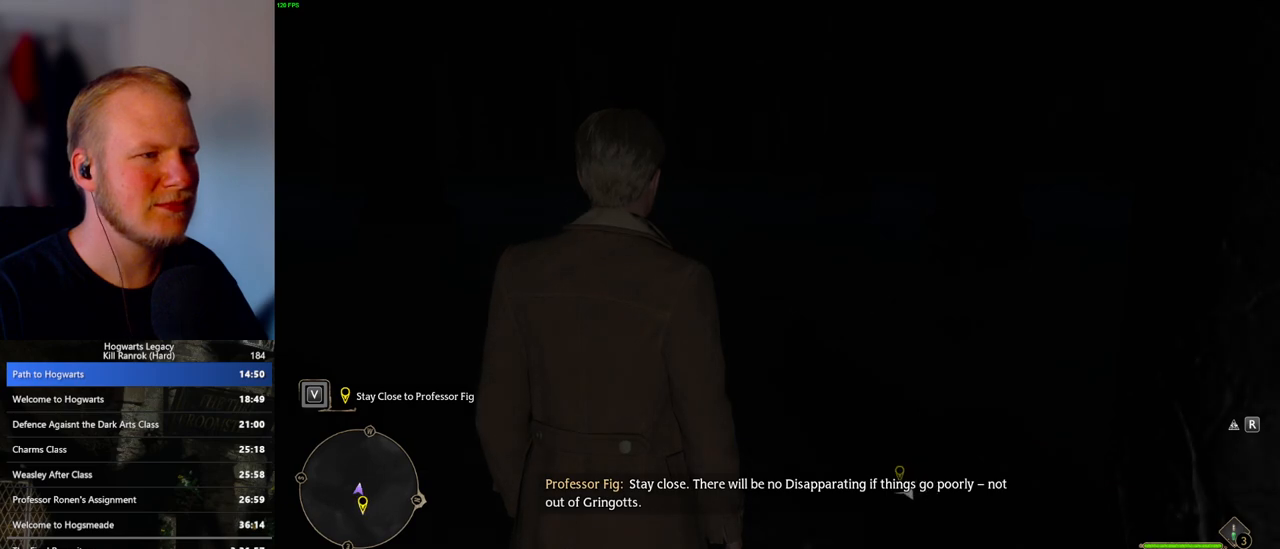
{"keys": ["shift_l", "w"], "mouse": [], "events": [[133, "space", "down"], [283, "space", "up"], [400, "shift_l", "down"]]}
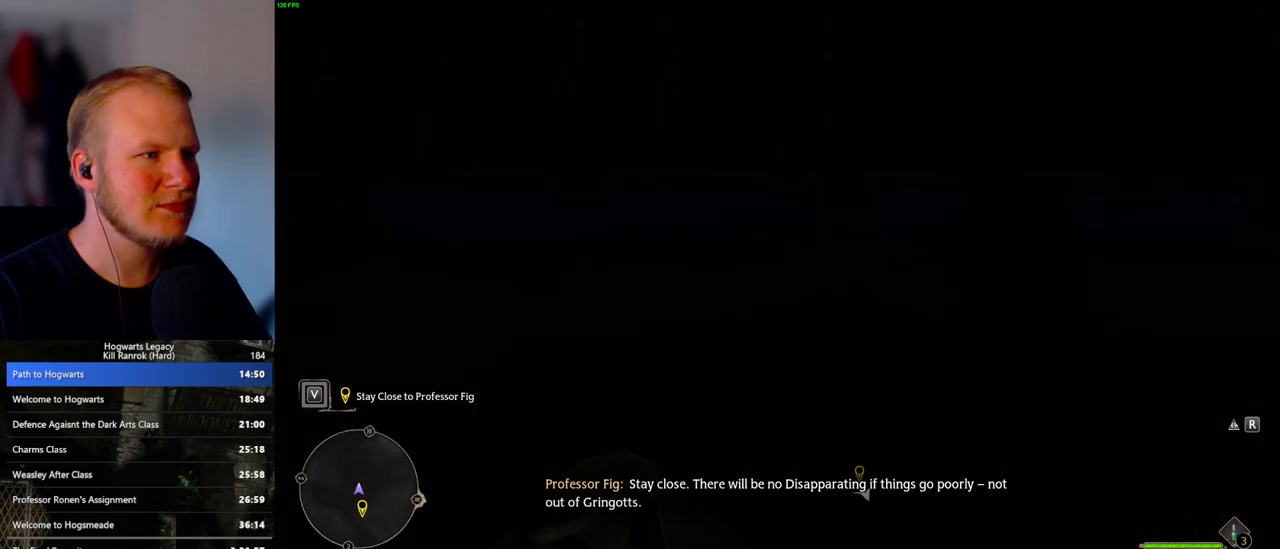
{"keys": ["w"], "mouse": [], "events": [[17, "shift_l", "up"], [300, "space", "down"], [417, "space", "up"]]}
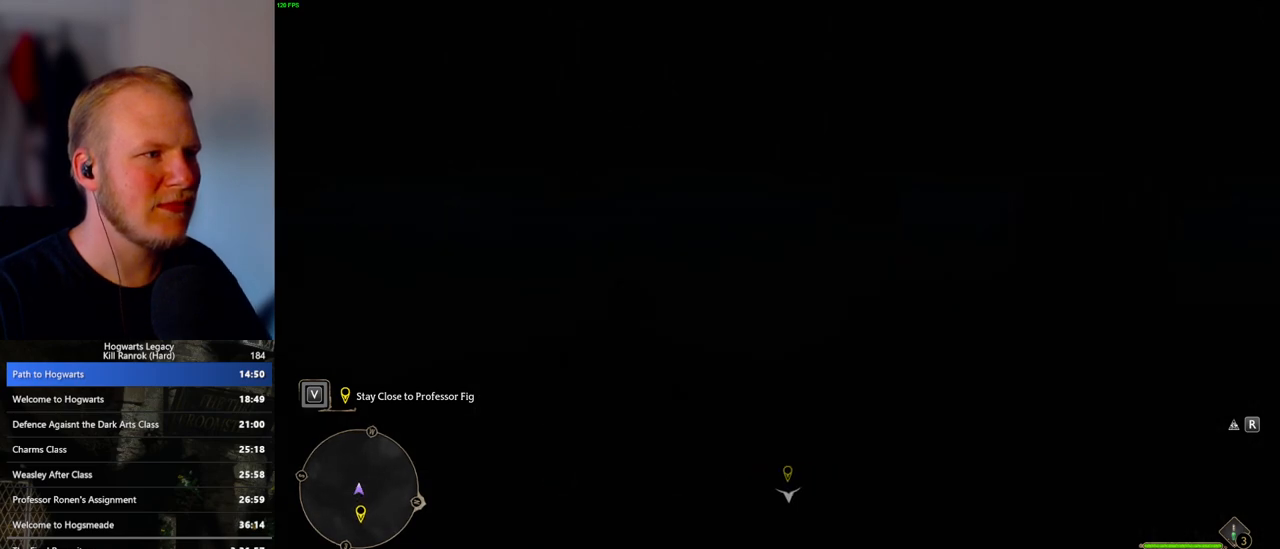
{"keys": ["w"], "mouse": [], "events": [[17, "space", "down"], [83, "space", "up"], [200, "space", "down"], [267, "space", "up"], [367, "space", "down"], [433, "space", "up"]]}
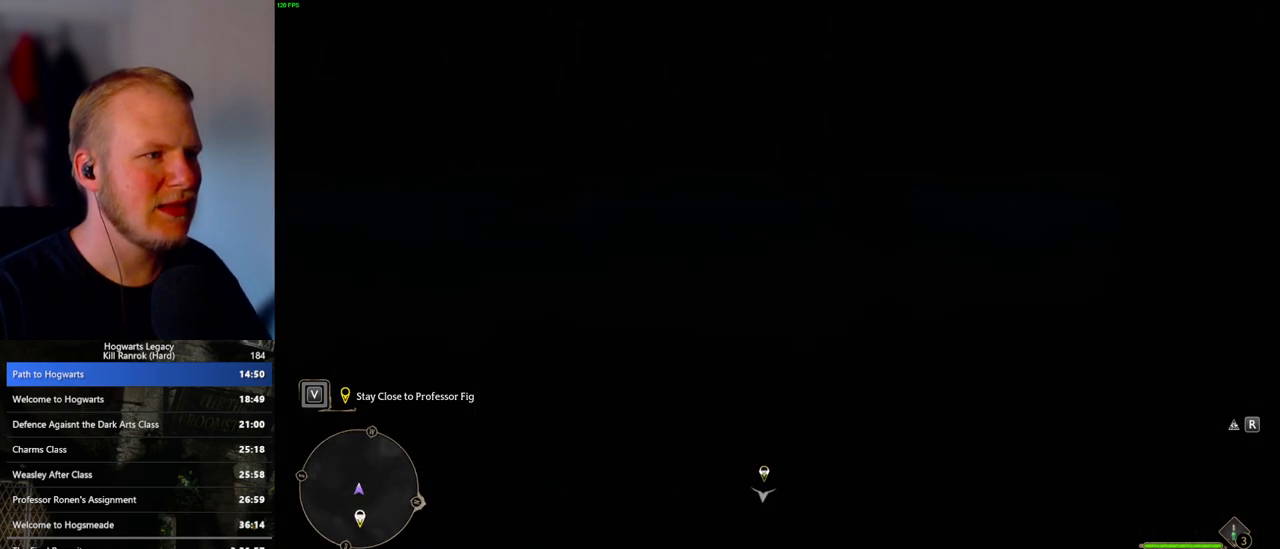
{"keys": ["w"], "mouse": [], "events": [[33, "space", "down"], [117, "space", "up"], [217, "space", "down"], [300, "space", "up"], [400, "space", "down"], [483, "space", "up"]]}
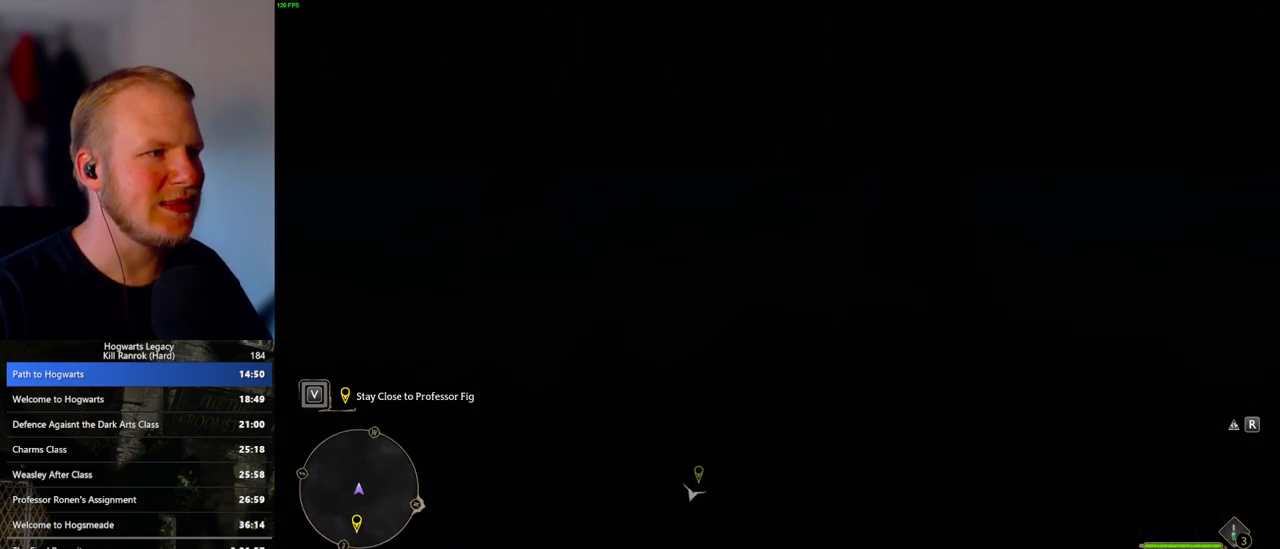
{"keys": ["space", "w"], "mouse": [], "events": [[100, "space", "down"], [167, "space", "up"], [283, "space", "down"], [367, "space", "up"], [450, "space", "down"]]}
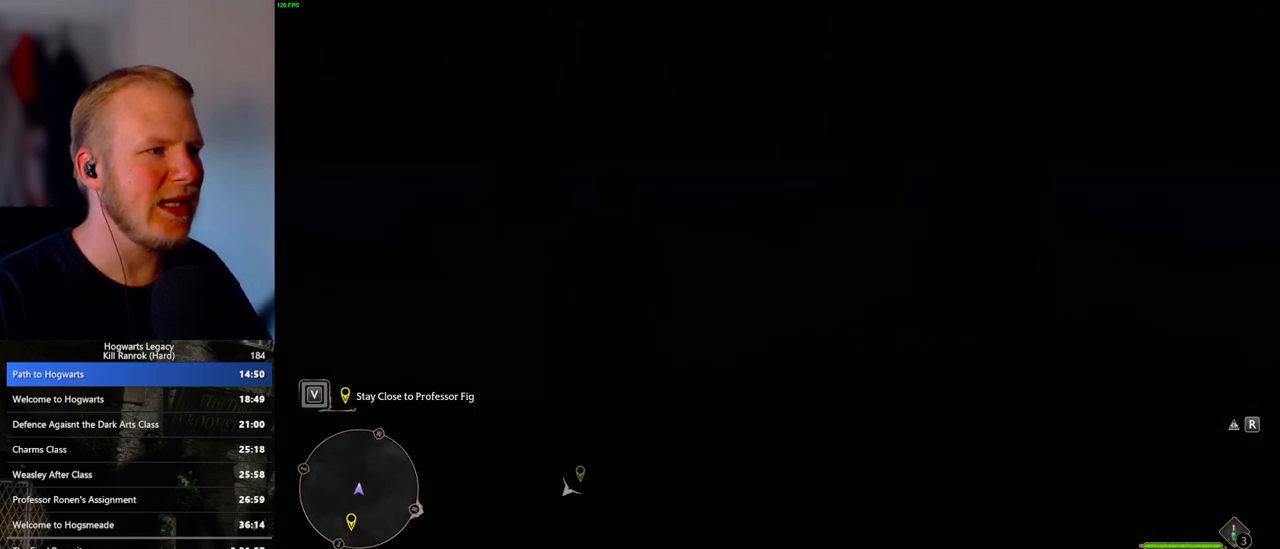
{"keys": ["space", "w"], "mouse": [], "events": [[50, "space", "up"], [117, "space", "down"], [217, "space", "up"], [317, "space", "down"], [400, "space", "up"], [500, "space", "down"]]}
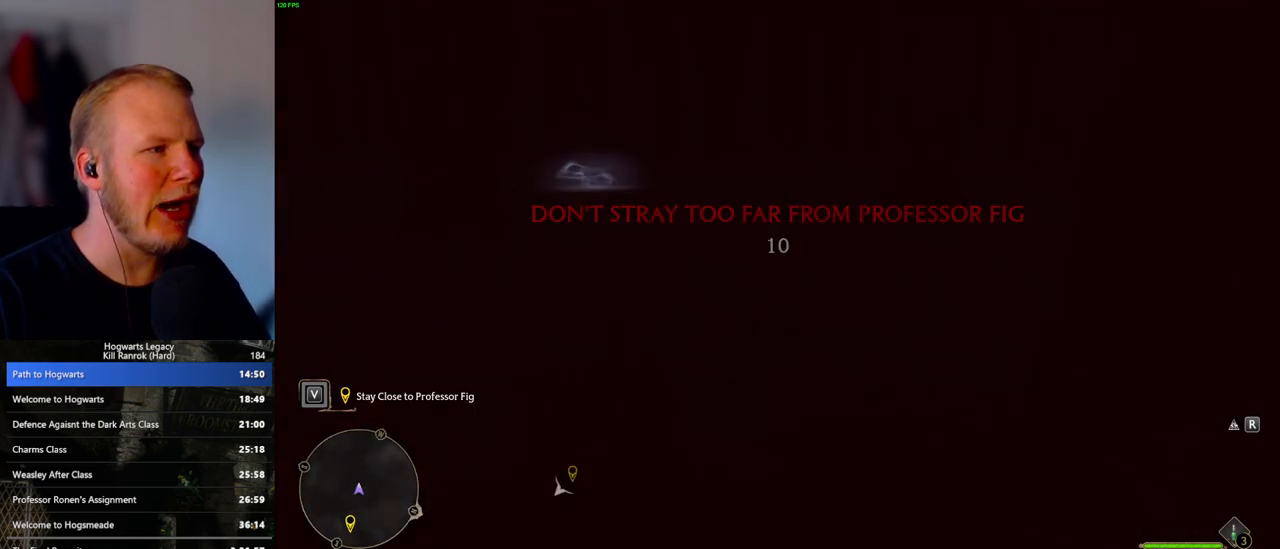
{"keys": ["w"], "mouse": [], "events": [[83, "space", "up"], [183, "space", "down"], [267, "space", "up"], [350, "space", "down"], [450, "space", "up"]]}
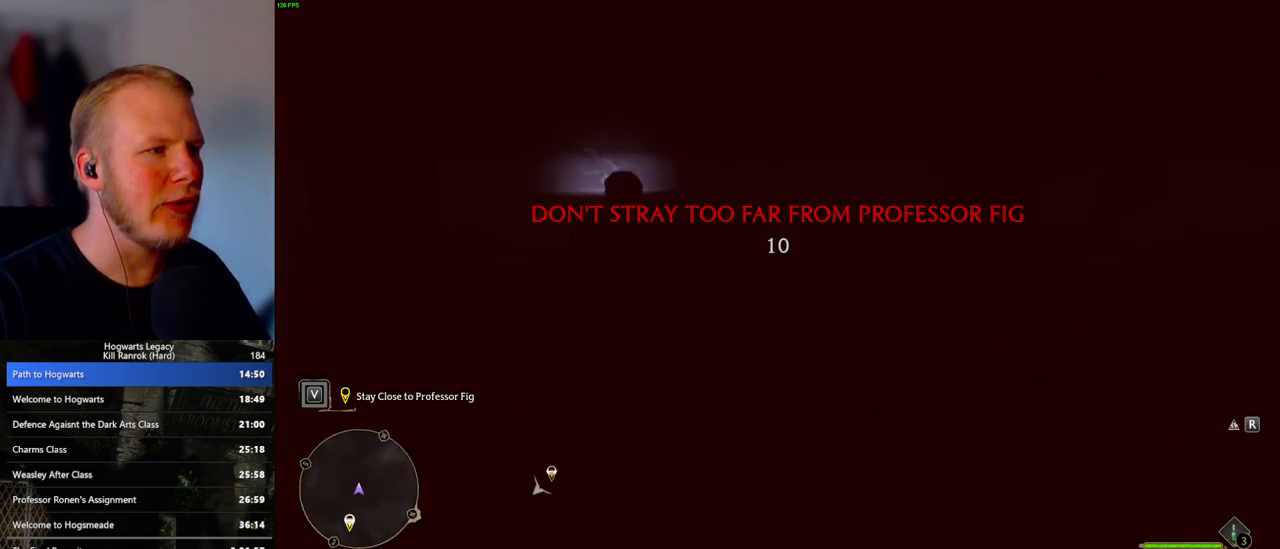
{"keys": ["w"], "mouse": [], "events": [[67, "space", "down"], [133, "space", "up"], [233, "space", "down"], [317, "space", "up"], [433, "space", "down"], [500, "space", "up"]]}
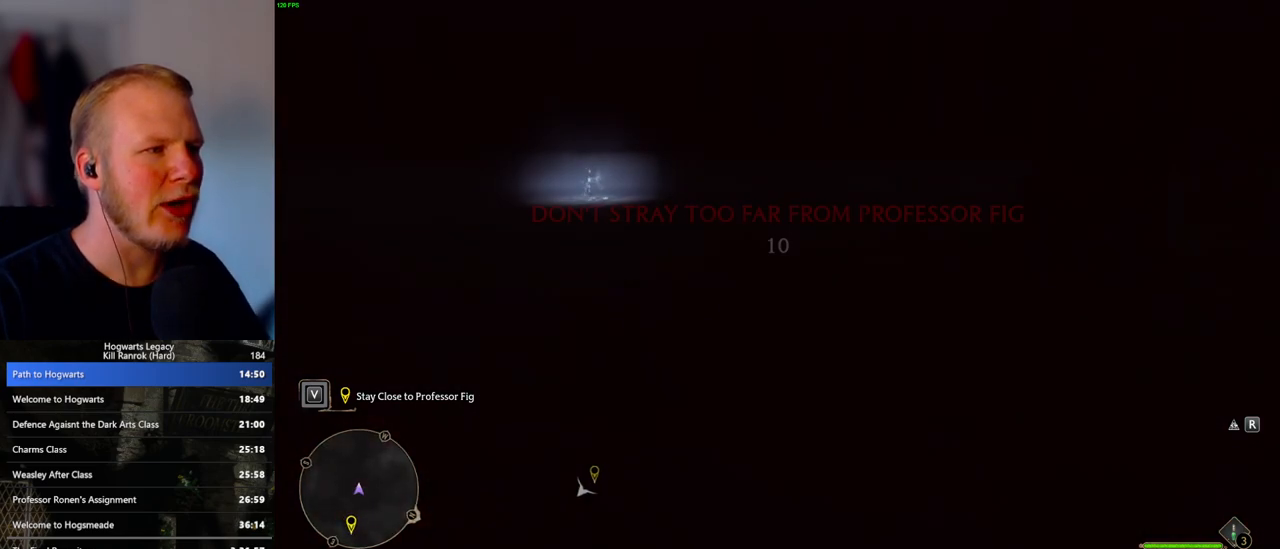
{"keys": ["space", "w"], "mouse": [], "events": [[117, "space", "down"], [183, "space", "up"], [300, "space", "down"], [383, "space", "up"], [483, "space", "down"]]}
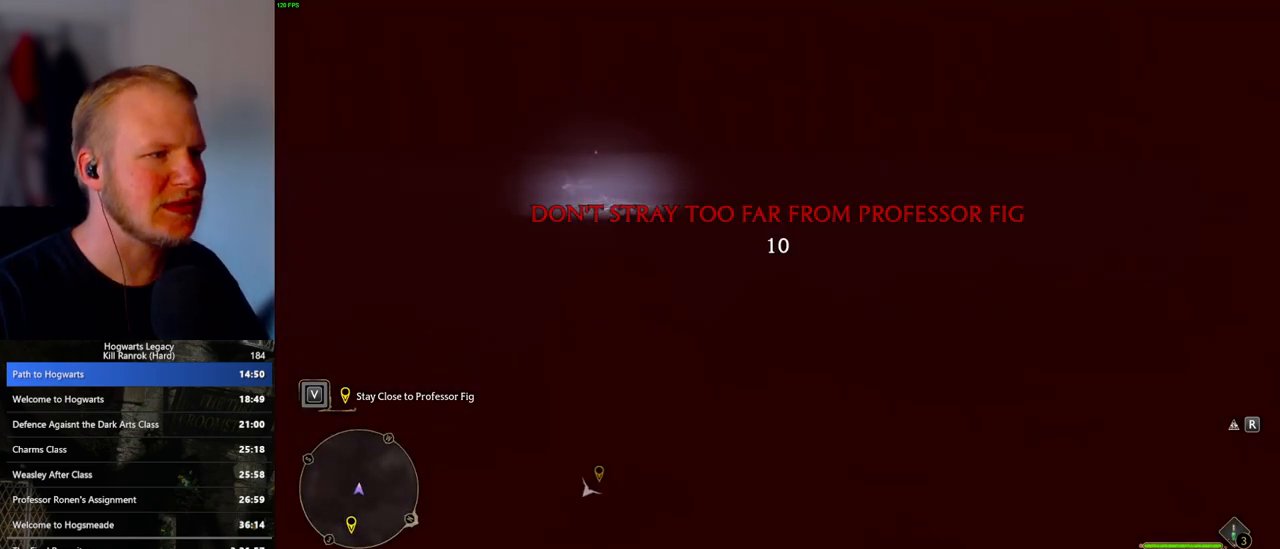
{"keys": ["space", "w"], "mouse": [], "events": [[67, "space", "up"], [150, "space", "down"], [233, "space", "up"], [333, "space", "down"], [417, "space", "up"], [500, "space", "down"]]}
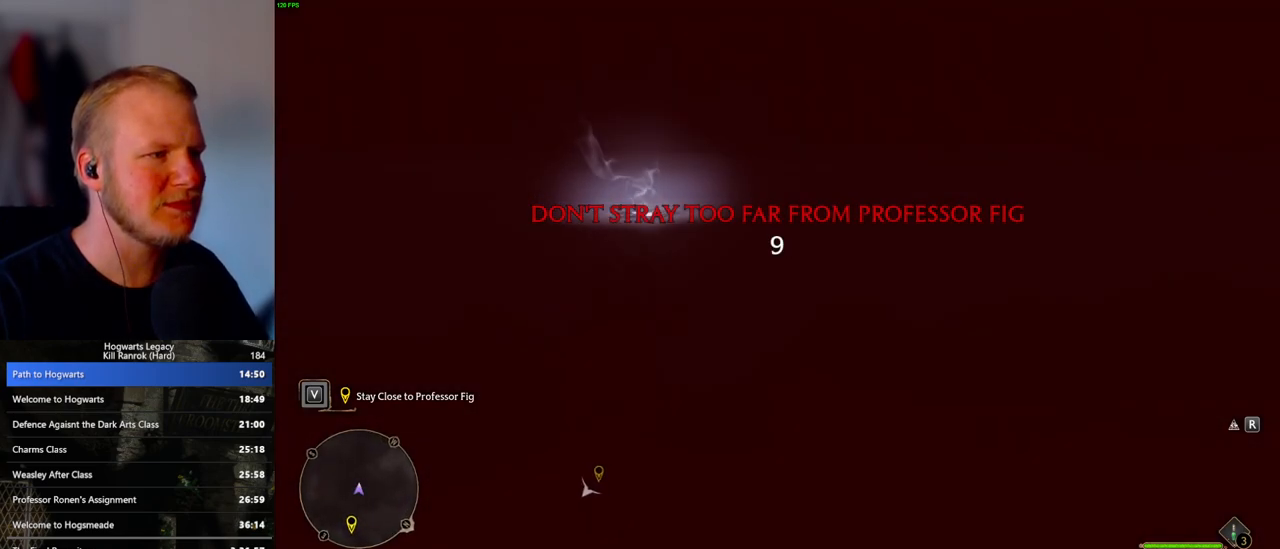
{"keys": ["w"], "mouse": [], "events": [[83, "space", "up"], [183, "space", "down"], [267, "space", "up"], [383, "space", "down"], [467, "space", "up"]]}
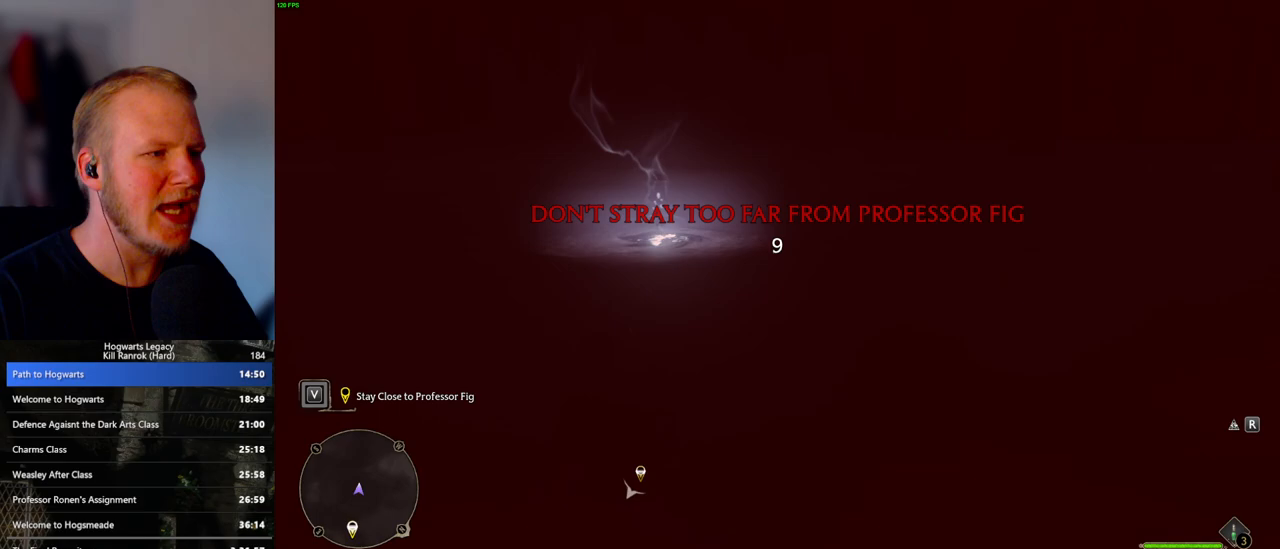
{"keys": ["space", "w"], "mouse": [], "events": [[67, "space", "down"], [150, "space", "up"], [250, "space", "down"], [317, "space", "up"], [433, "space", "down"]]}
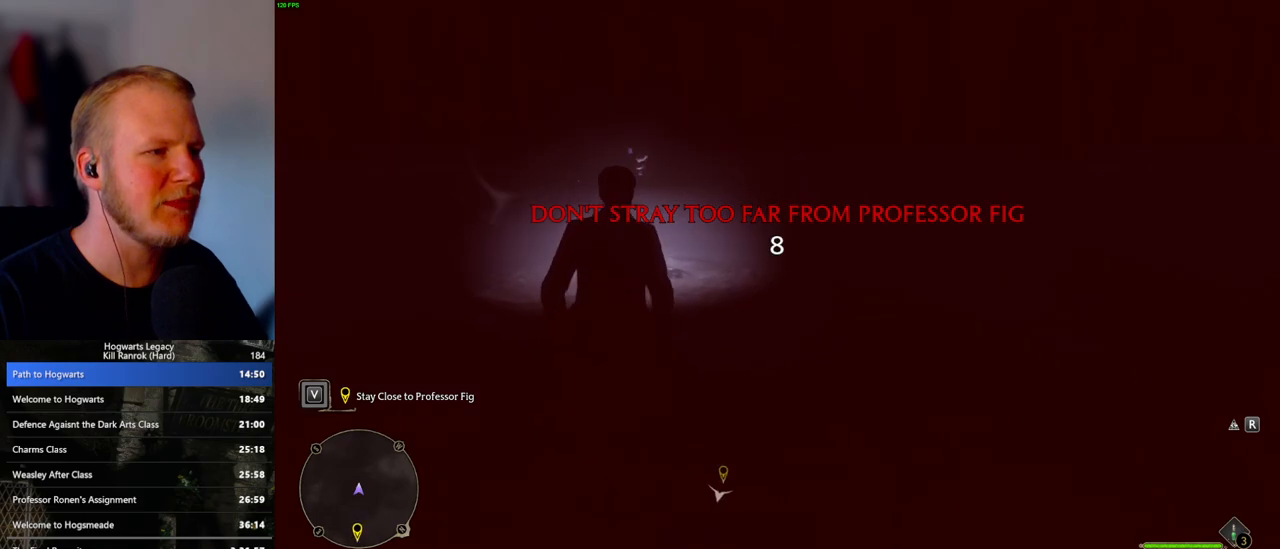
{"keys": ["a", "w"], "mouse": [], "events": [[17, "space", "up"], [83, "space", "down"], [200, "space", "up"], [500, "a", "down"]]}
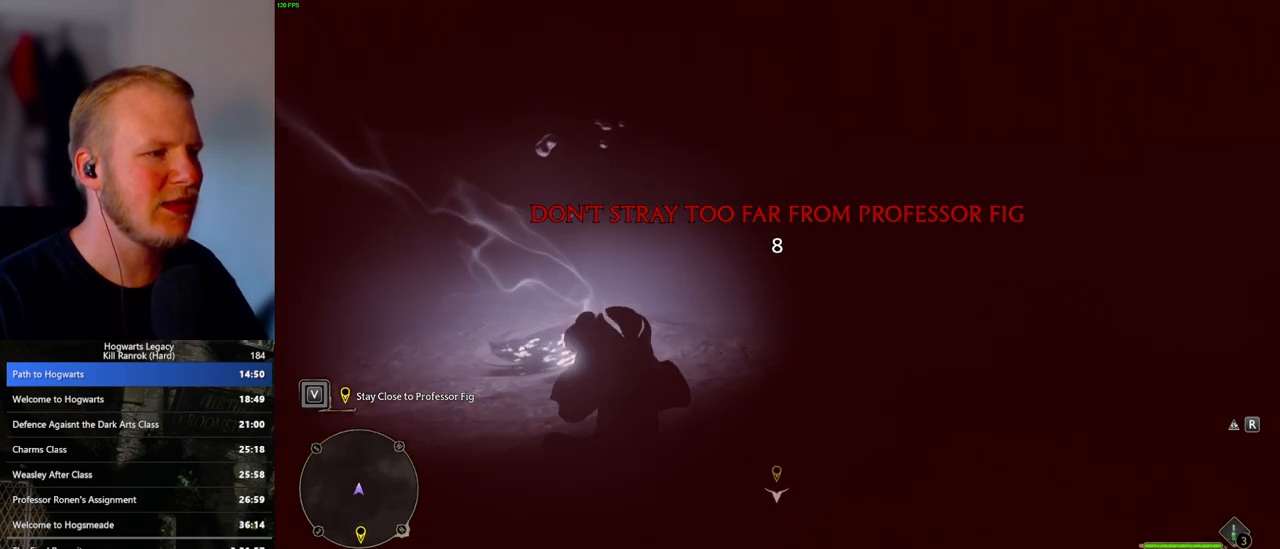
{"keys": ["s"], "mouse": [], "events": [[233, "w", "up"], [417, "s", "down"], [450, "a", "up"]]}
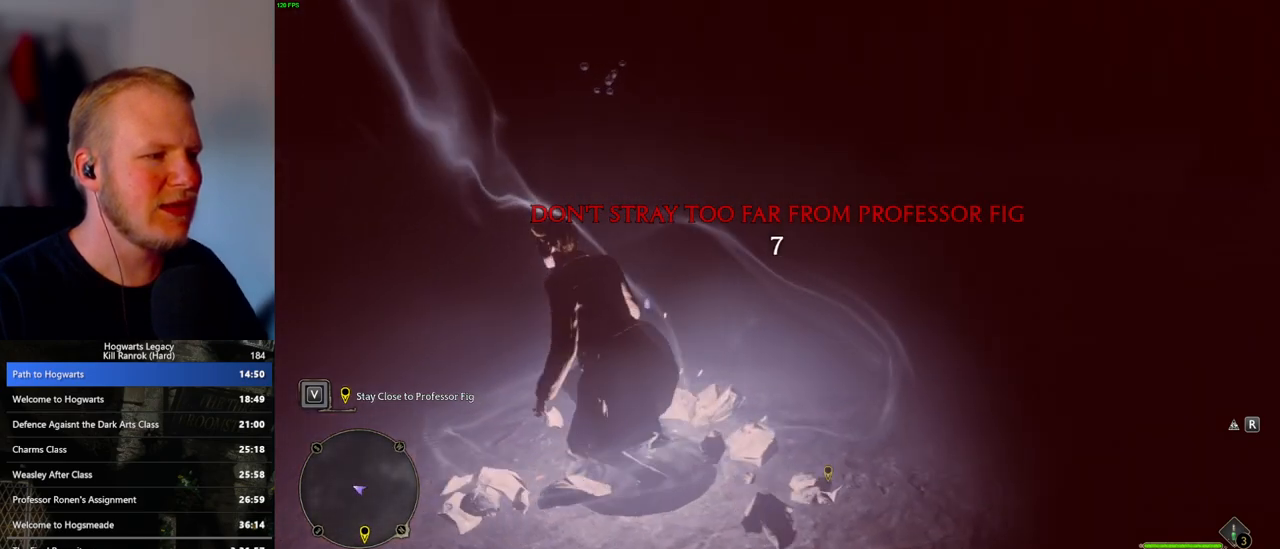
{"keys": ["d"], "mouse": [], "events": [[50, "d", "down"], [250, "s", "up"]]}
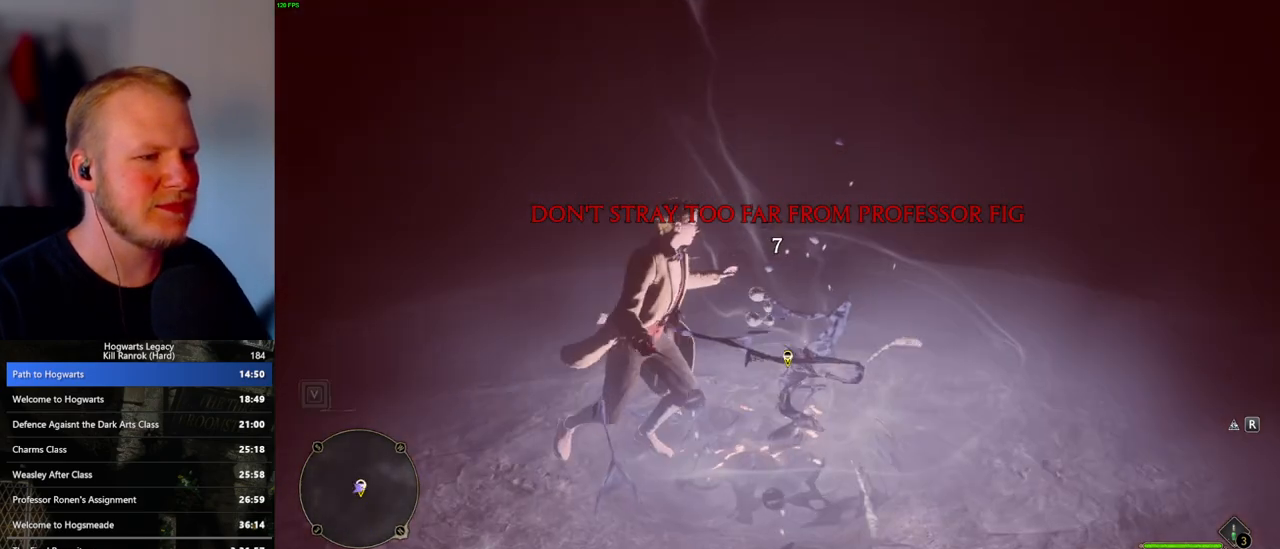
{"keys": ["s"], "mouse": [], "events": [[67, "d", "up"], [200, "s", "down"]]}
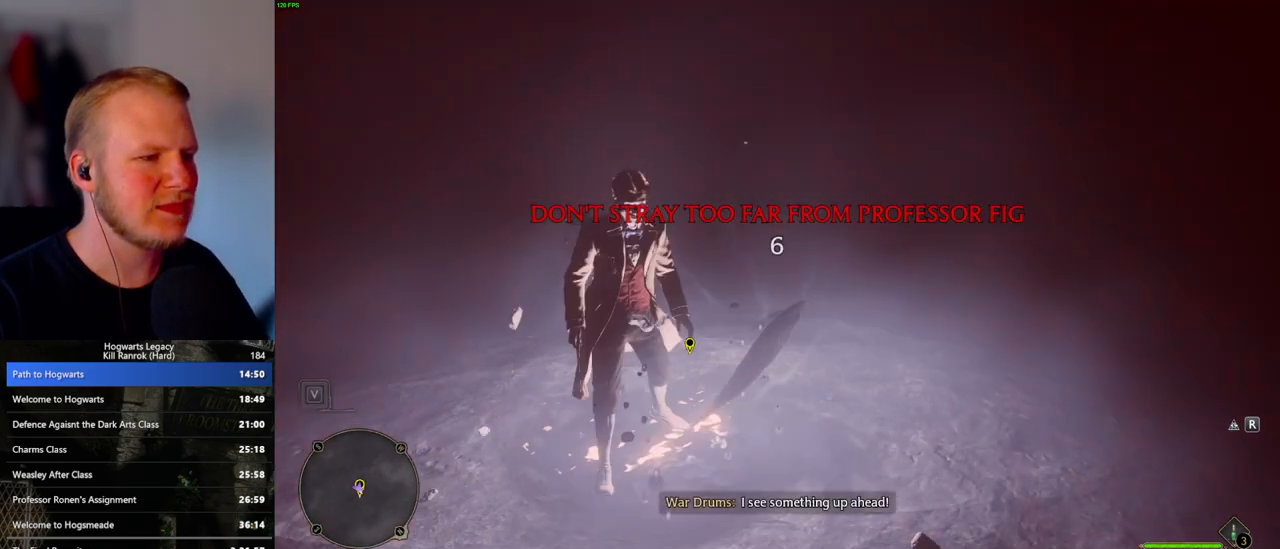
{"keys": [], "mouse": [], "events": [[50, "d", "down"], [133, "s", "up"], [167, "d", "up"], [250, "w", "down"], [367, "w", "up"]]}
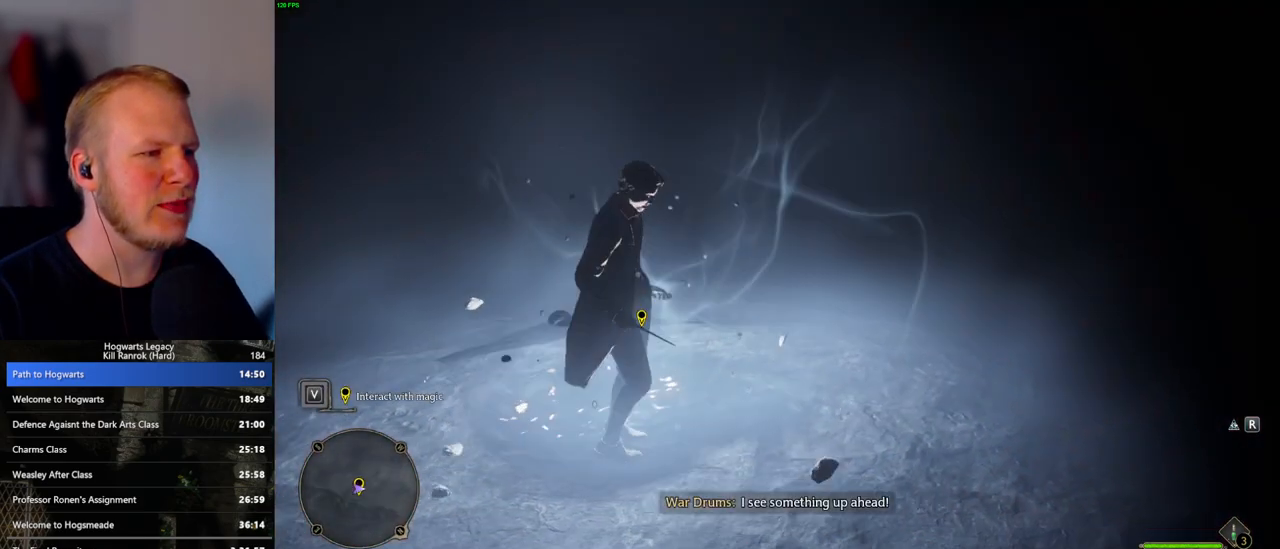
{"keys": [], "mouse": [], "events": []}
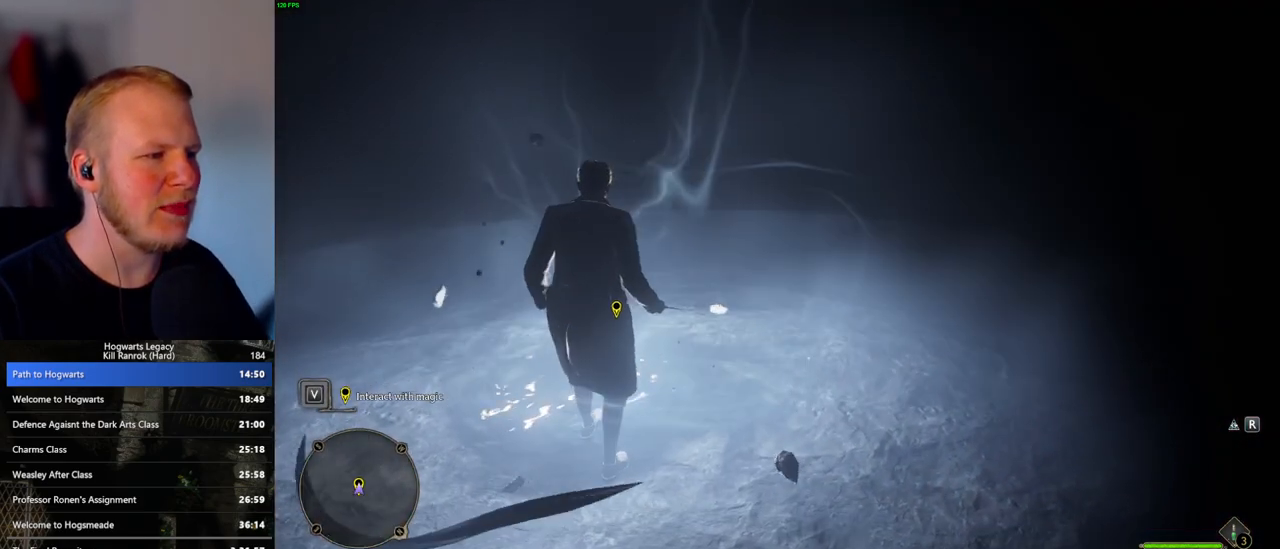
{"keys": [], "mouse": [], "events": [[117, "f", "down"], [167, "f", "up"], [250, "f", "down"], [333, "f", "up"], [417, "f", "down"], [483, "f", "up"]]}
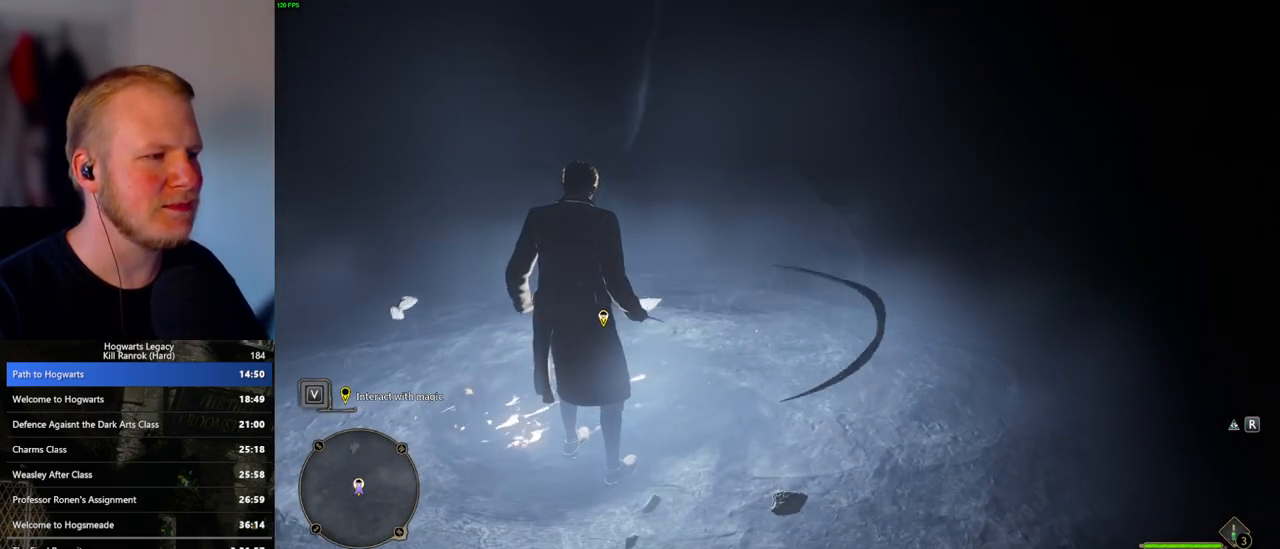
{"keys": ["f"], "mouse": [], "events": [[83, "f", "down"], [133, "f", "up"], [233, "f", "down"], [267, "f", "up"], [350, "f", "down"], [417, "f", "up"], [483, "f", "down"]]}
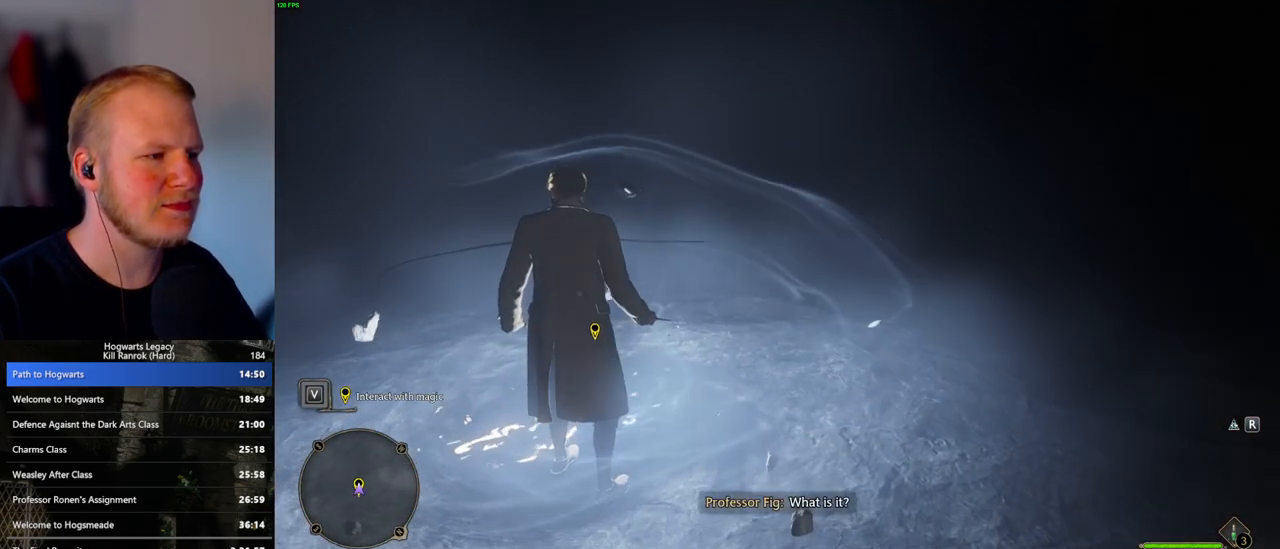
{"keys": [], "mouse": [], "events": [[67, "f", "up"], [133, "f", "down"], [217, "f", "up"], [300, "f", "down"], [350, "f", "up"], [450, "f", "down"], [500, "f", "up"]]}
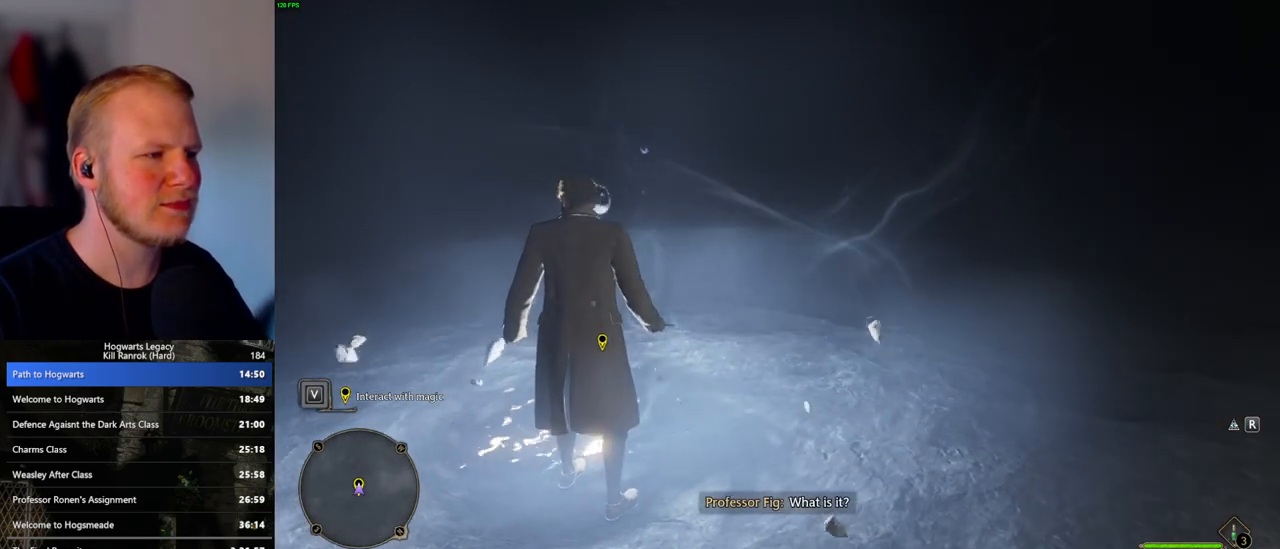
{"keys": [], "mouse": [], "events": [[83, "f", "down"], [133, "f", "up"], [217, "f", "down"], [283, "f", "up"], [367, "f", "down"], [433, "f", "up"]]}
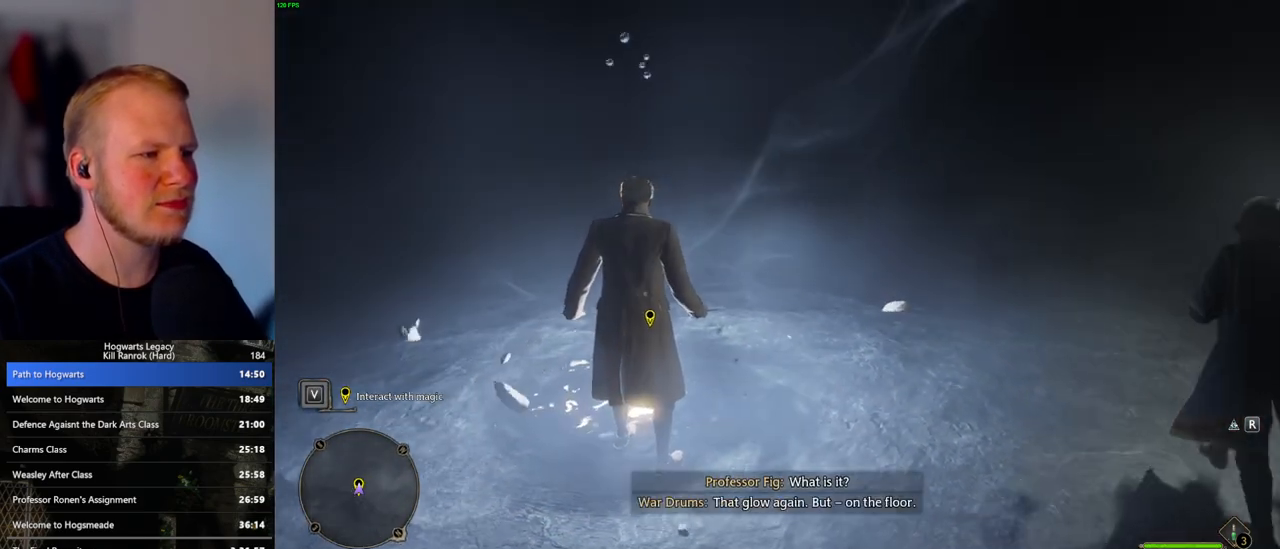
{"keys": [], "mouse": [], "events": [[17, "f", "down"], [67, "f", "up"], [167, "f", "down"], [183, "f", "up"], [283, "f", "down"], [333, "f", "up"], [417, "f", "down"], [483, "f", "up"]]}
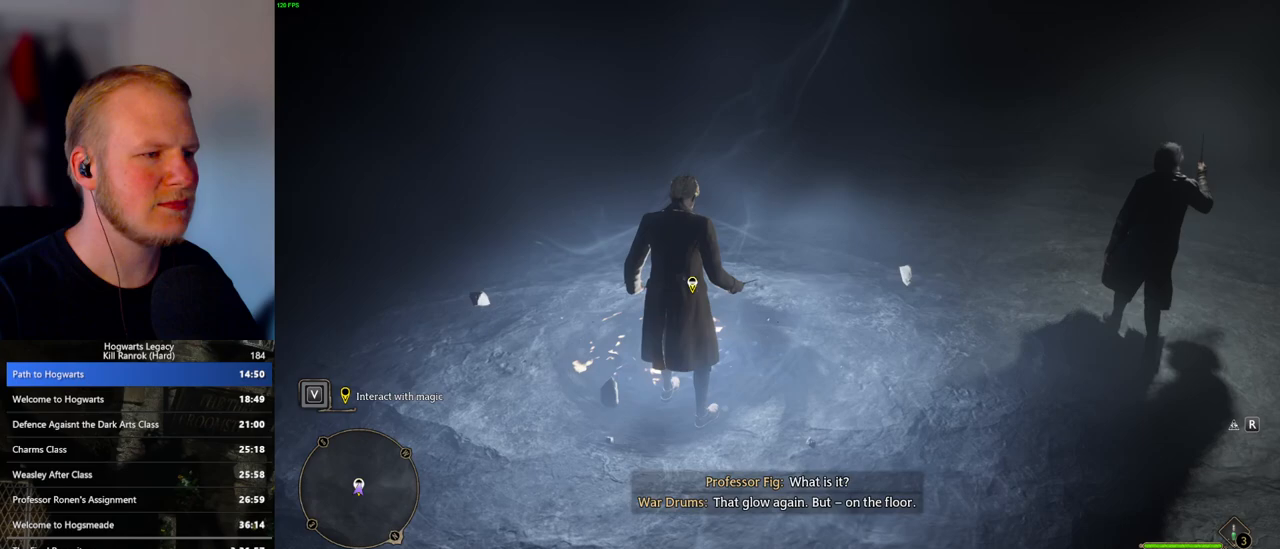
{"keys": [], "mouse": [], "events": [[67, "f", "down"], [133, "f", "up"], [233, "f", "down"], [283, "f", "up"], [367, "f", "down"], [433, "f", "up"]]}
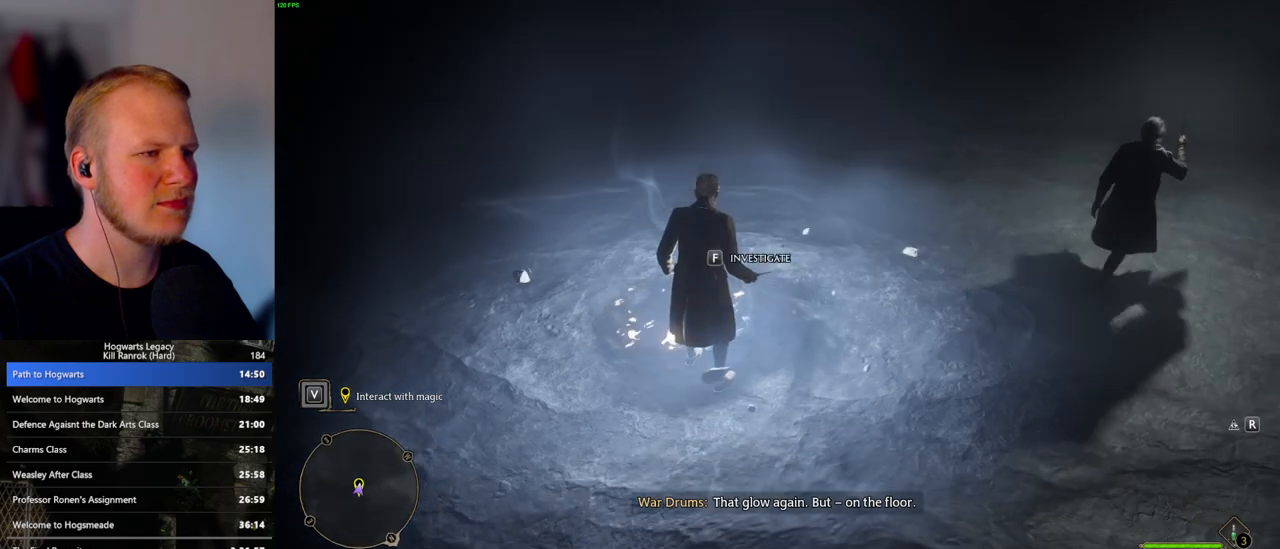
{"keys": [], "mouse": [], "events": [[17, "f", "down"], [67, "f", "up"], [150, "f", "down"], [217, "f", "up"], [283, "f", "down"], [400, "f", "up"]]}